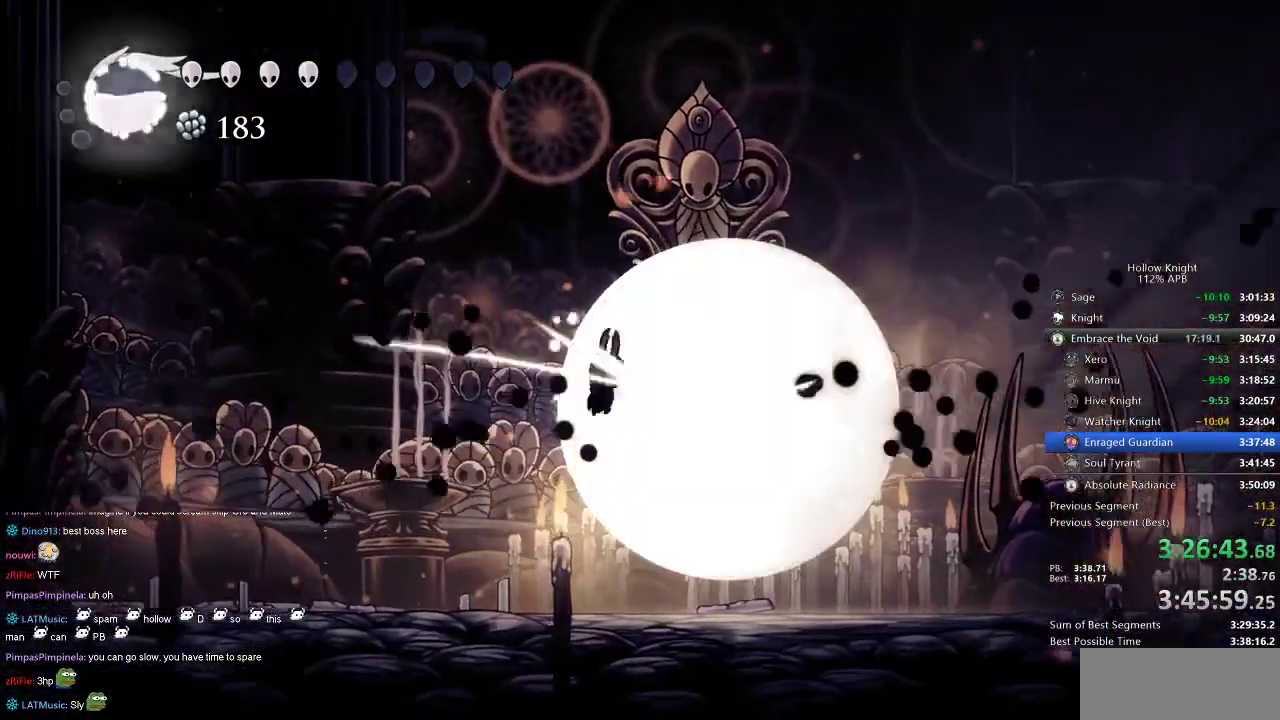
Gameplay with keyboard; each line is a JSON object with the keys held at the frame after it. "events" lists presses ("down") and releases ("up") of "cdash", "dash", "dnail", "down", "heal", "inv", "jump", "left", "nail", "right", "spell" and "up" between this image and that frame as [ms after this image, input, new state], when the widget could be followed in between. No other keys are recorded. Mouse input is not recorded. Key names are as the overlay labels them; some are game actions (e.g. jump) rather than physical keys.
{"keys": ["right"], "events": [[17, "nail", "down"], [117, "nail", "up"], [267, "nail", "down"], [417, "nail", "up"]]}
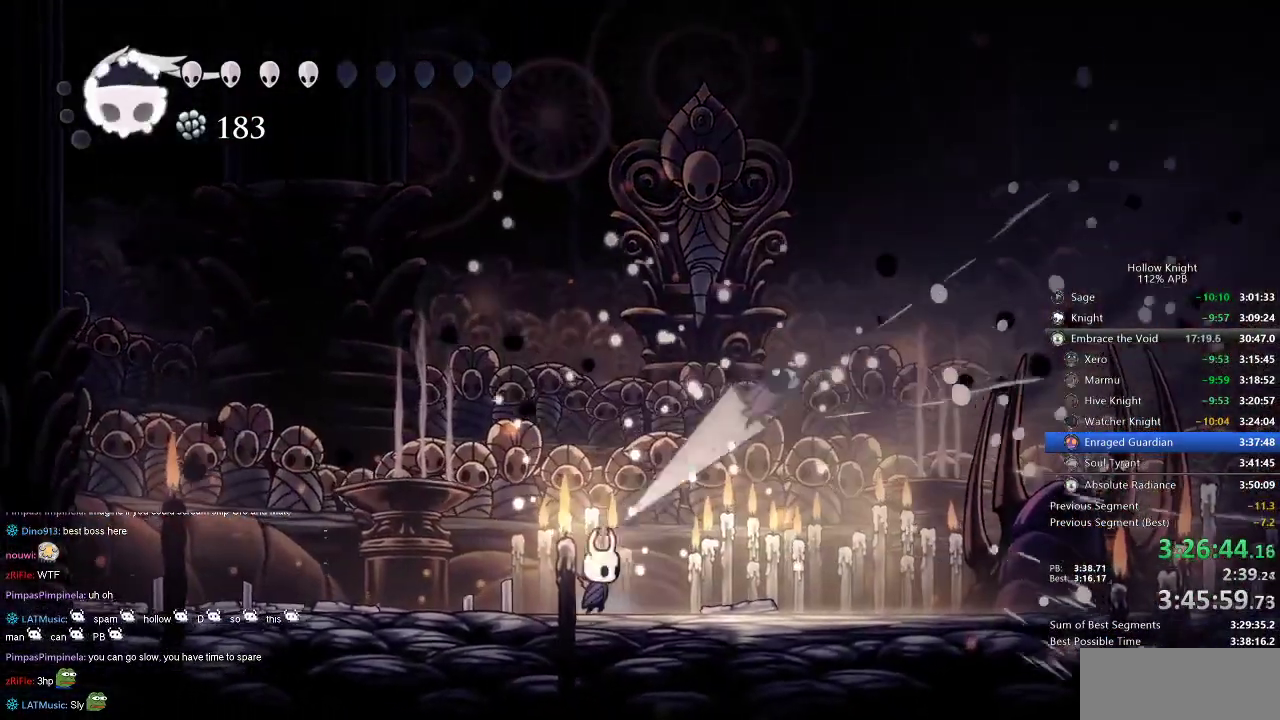
{"keys": [], "events": [[134, "jump", "down"], [184, "nail", "down"], [284, "jump", "up"], [350, "nail", "up"], [384, "left", "down"], [384, "right", "up"], [484, "left", "up"]]}
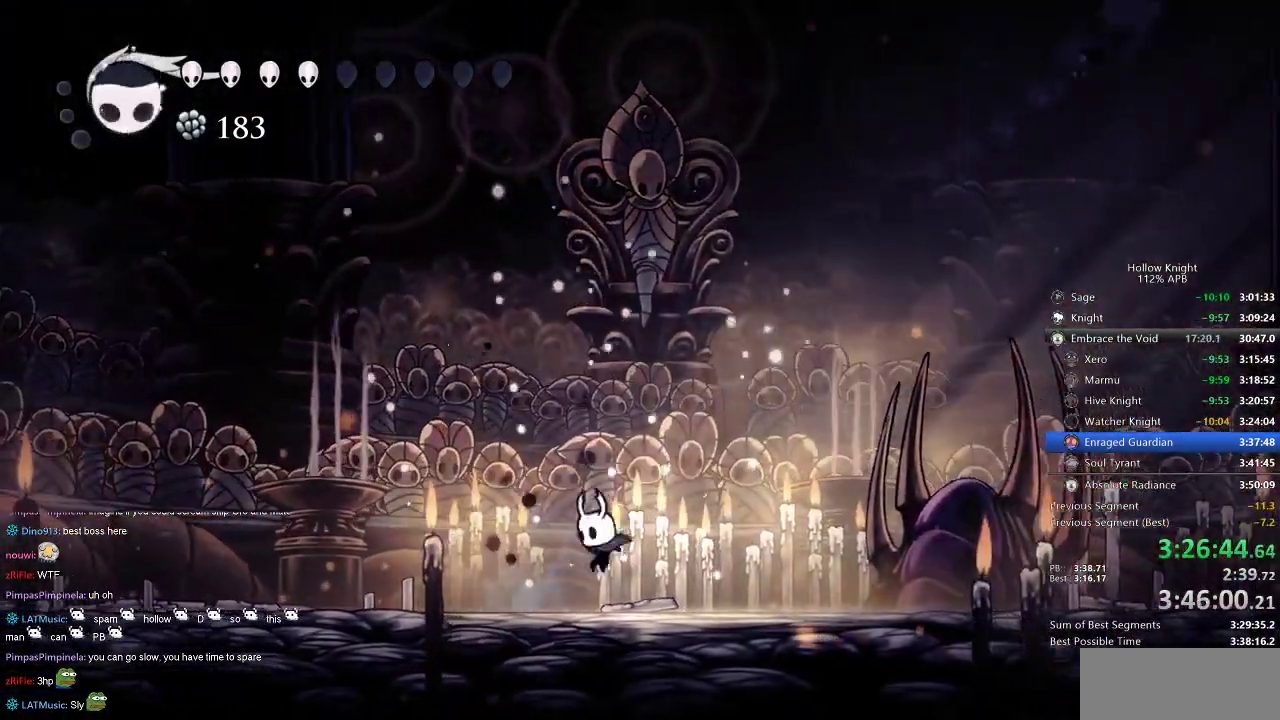
{"keys": [], "events": [[84, "right", "down"], [167, "right", "up"]]}
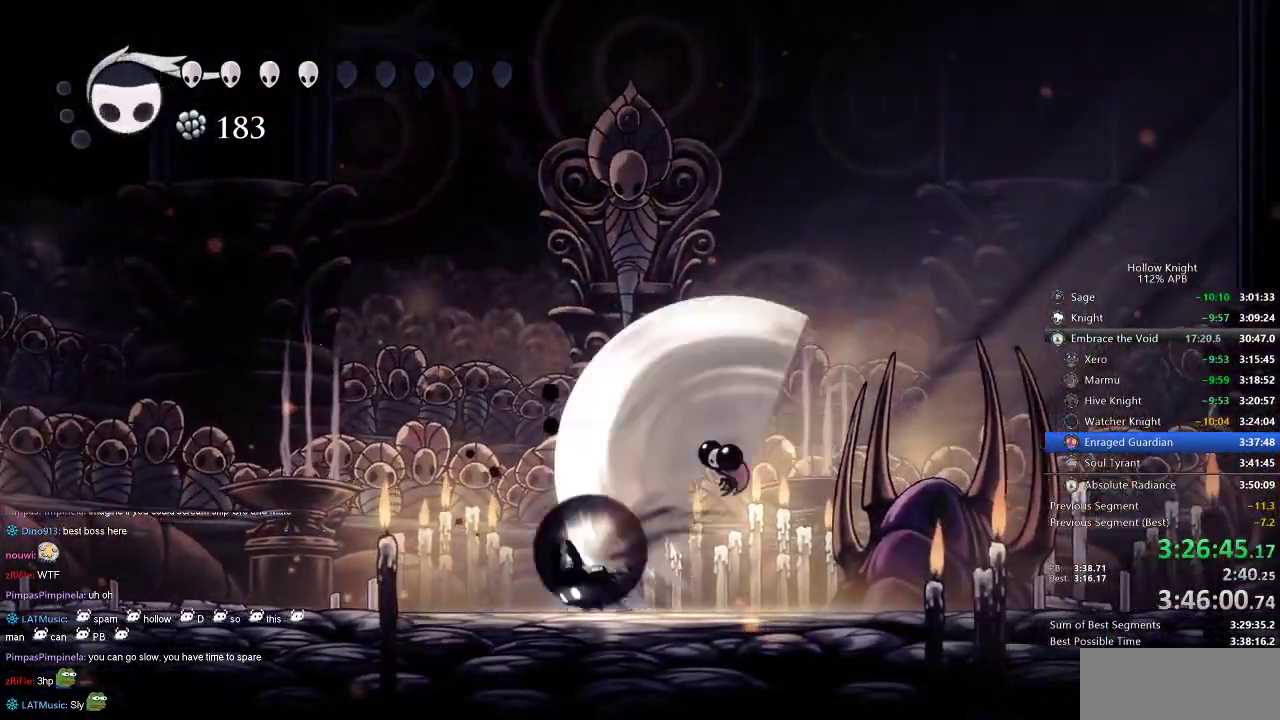
{"keys": ["spell"], "events": [[17, "left", "down"], [50, "dash", "down"], [150, "dash", "up"], [234, "left", "up"], [334, "right", "down"], [367, "jump", "down"], [417, "jump", "up"], [417, "right", "up"], [484, "spell", "down"]]}
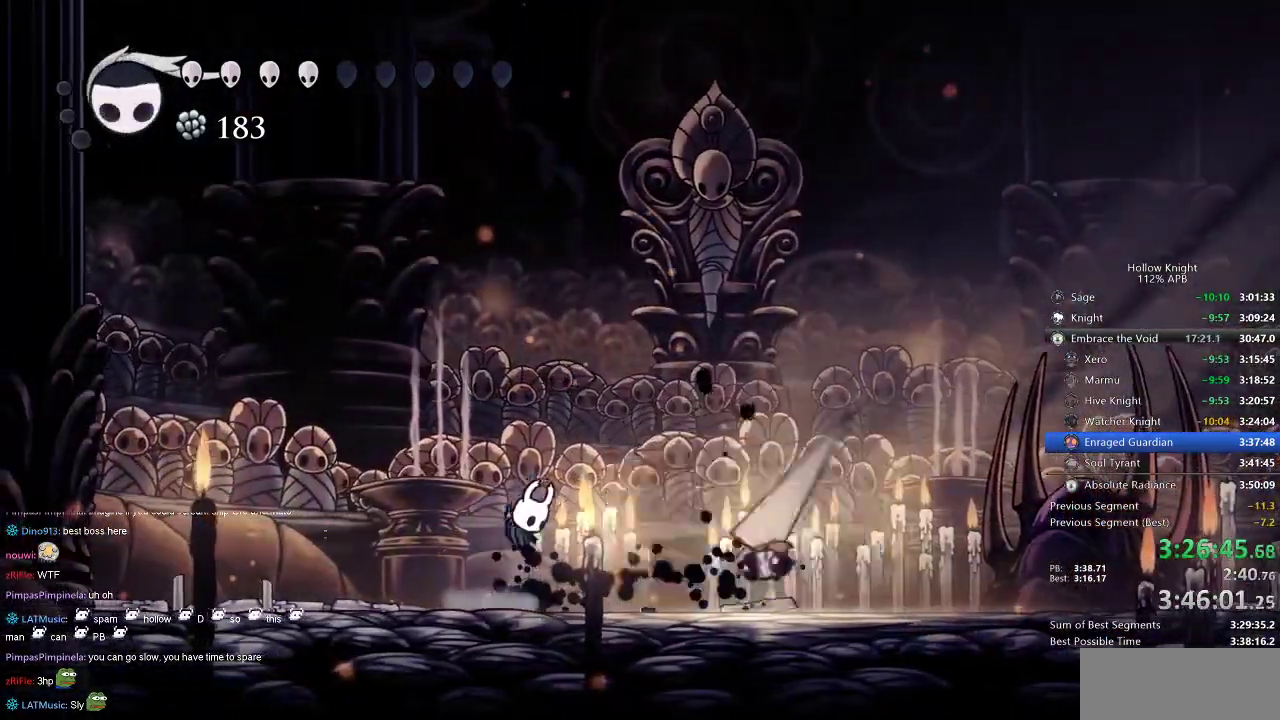
{"keys": ["right"], "events": [[50, "spell", "up"], [434, "right", "down"]]}
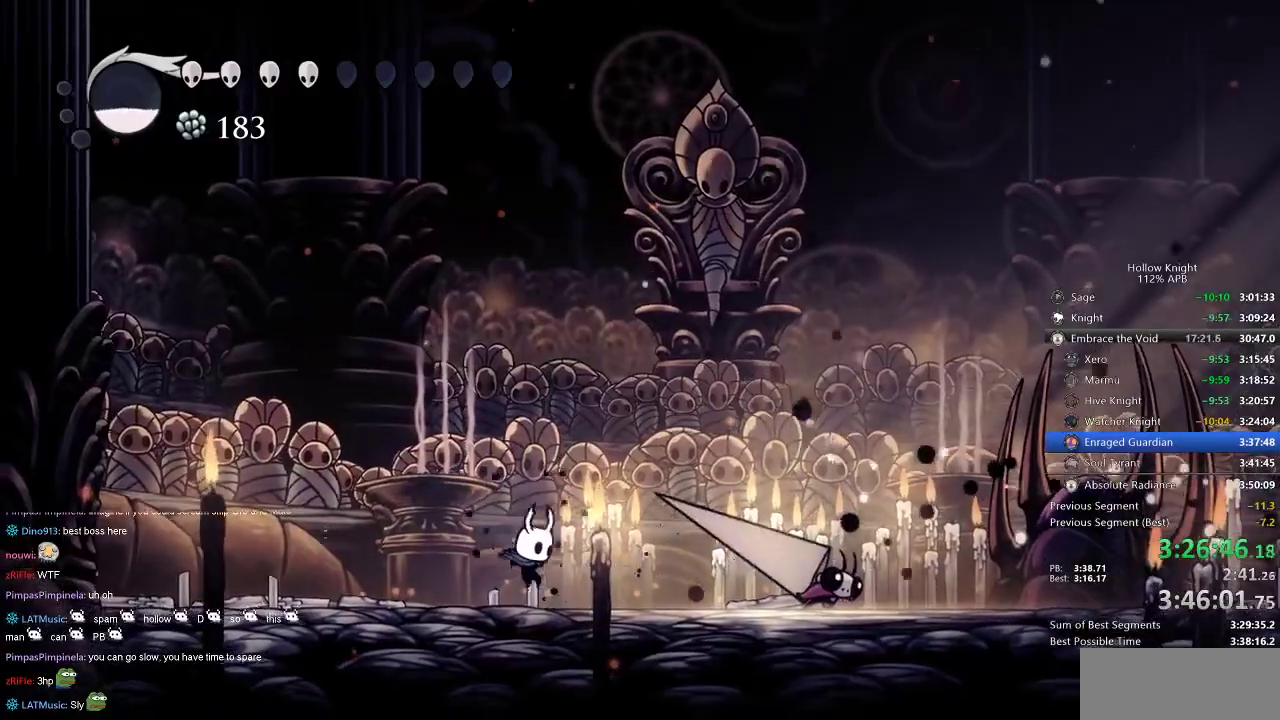
{"keys": ["right"], "events": [[167, "dash", "down"], [200, "dash", "up"]]}
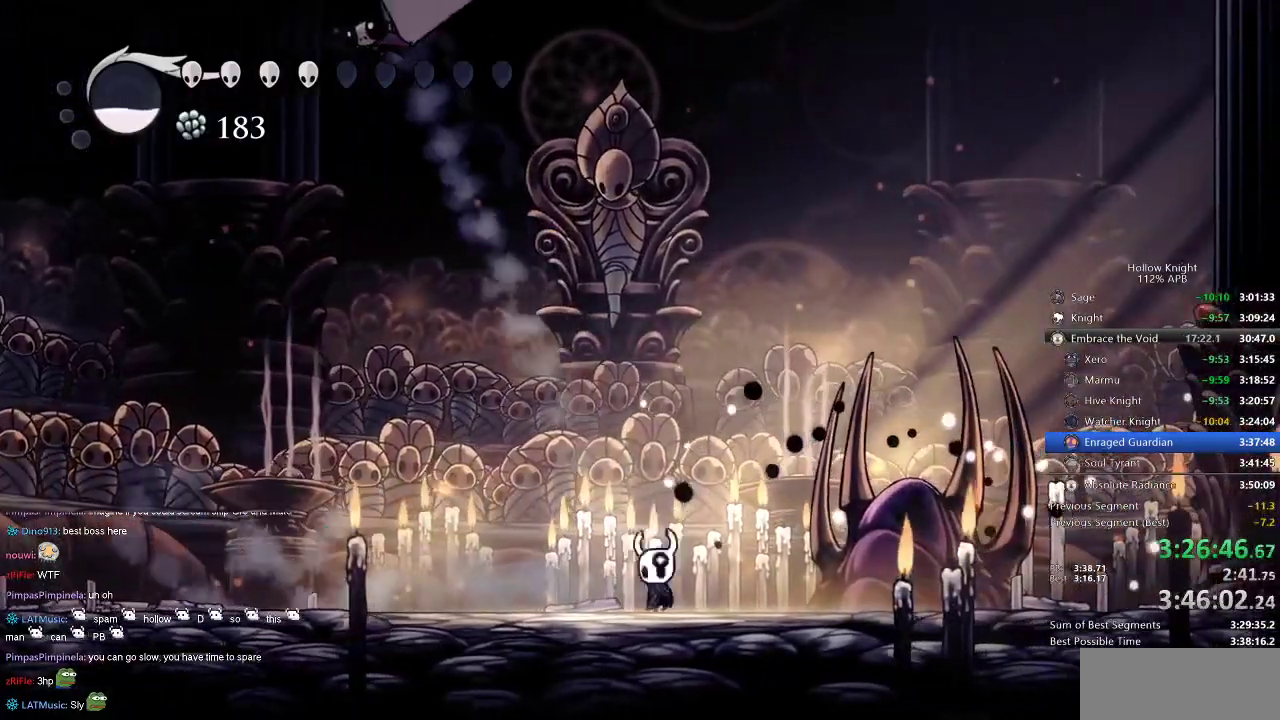
{"keys": ["left"], "events": [[34, "left", "down"], [34, "right", "up"], [134, "left", "up"], [234, "jump", "down"], [234, "left", "down"], [367, "nail", "down"], [484, "jump", "up"], [484, "nail", "up"]]}
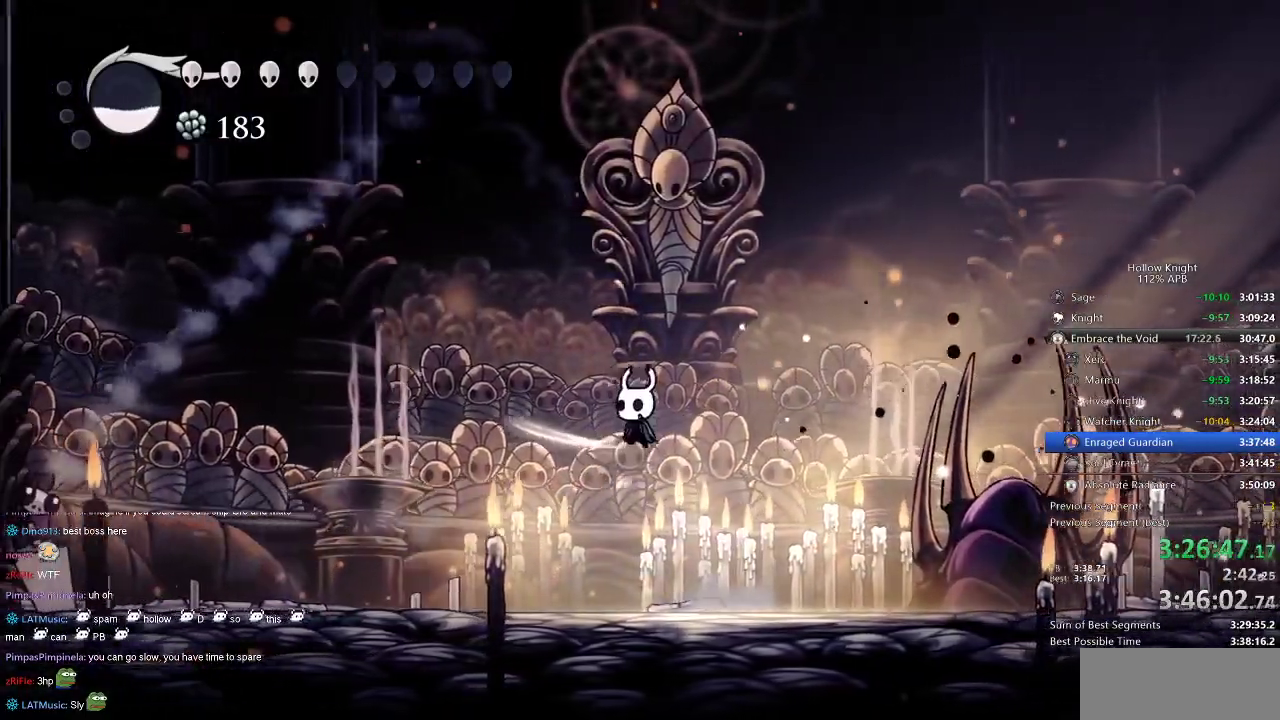
{"keys": [], "events": [[84, "left", "up"], [84, "right", "down"], [200, "right", "up"]]}
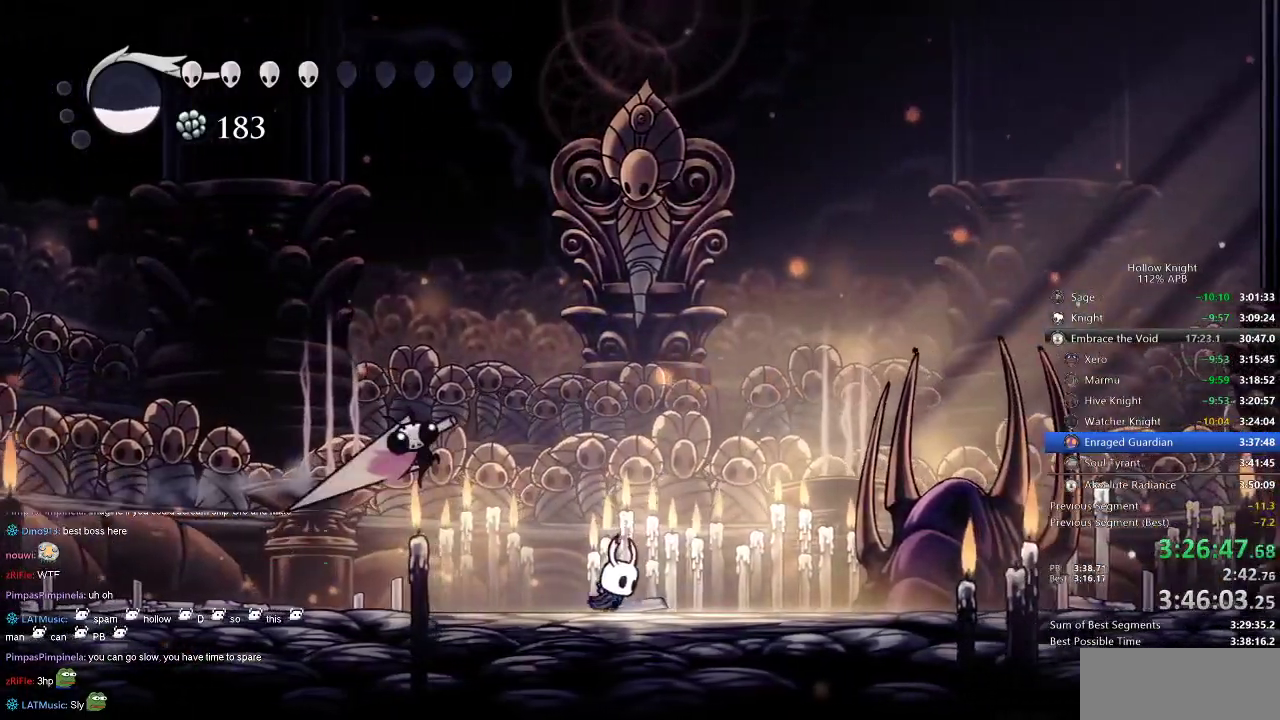
{"keys": ["left"], "events": [[150, "dash", "down"], [150, "right", "down"], [217, "dash", "up"], [250, "right", "up"], [417, "left", "down"]]}
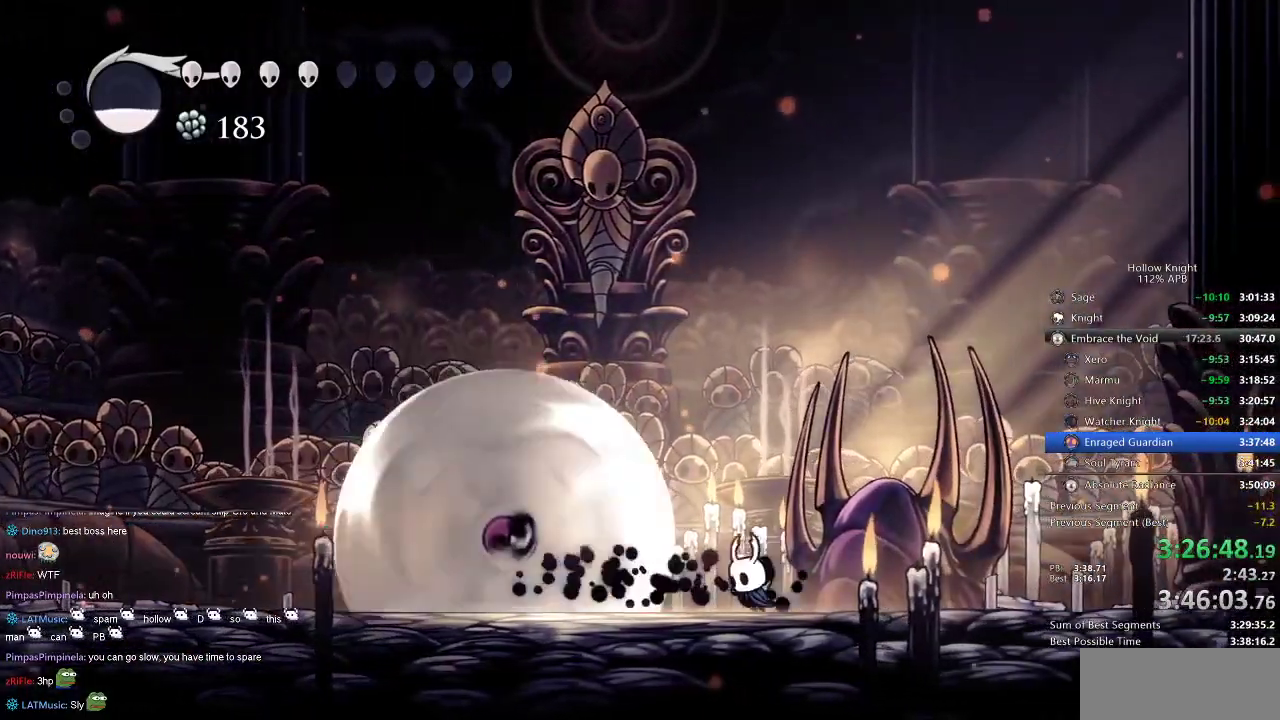
{"keys": ["left"], "events": [[167, "jump", "down"], [234, "nail", "down"], [334, "jump", "up"], [384, "nail", "up"]]}
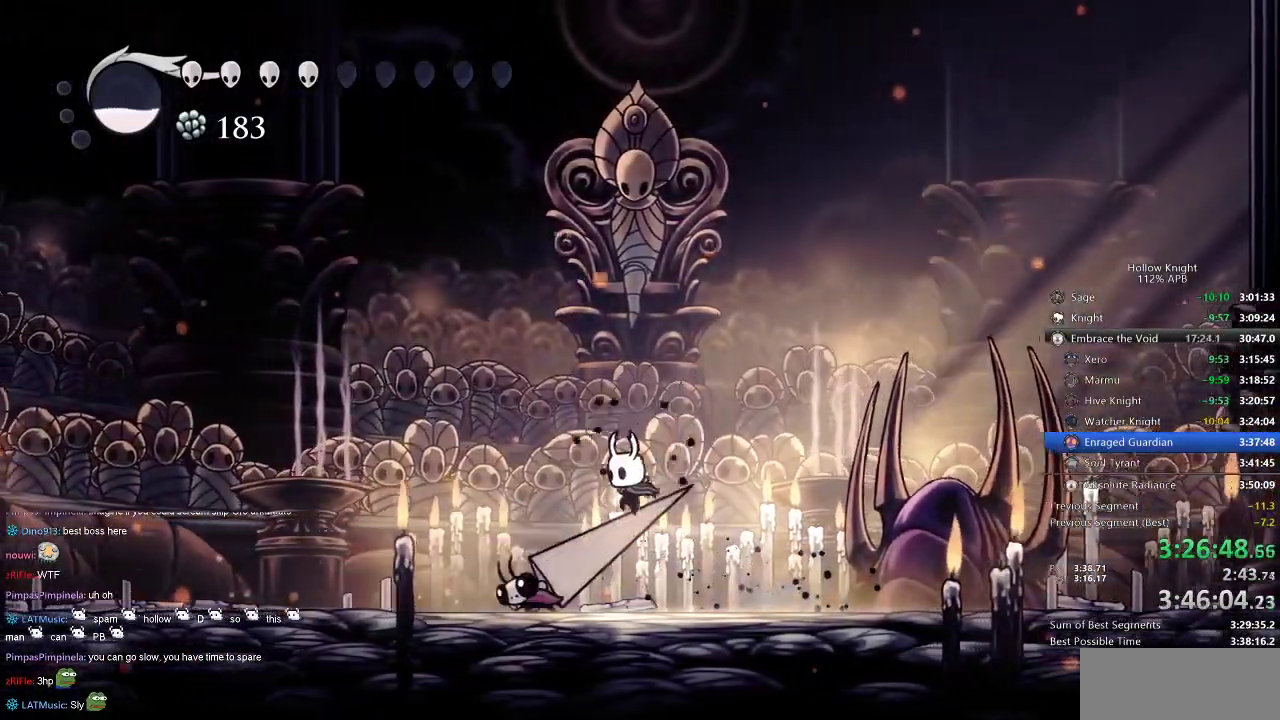
{"keys": ["left", "nail"], "events": [[67, "nail", "down"], [167, "nail", "up"], [484, "nail", "down"]]}
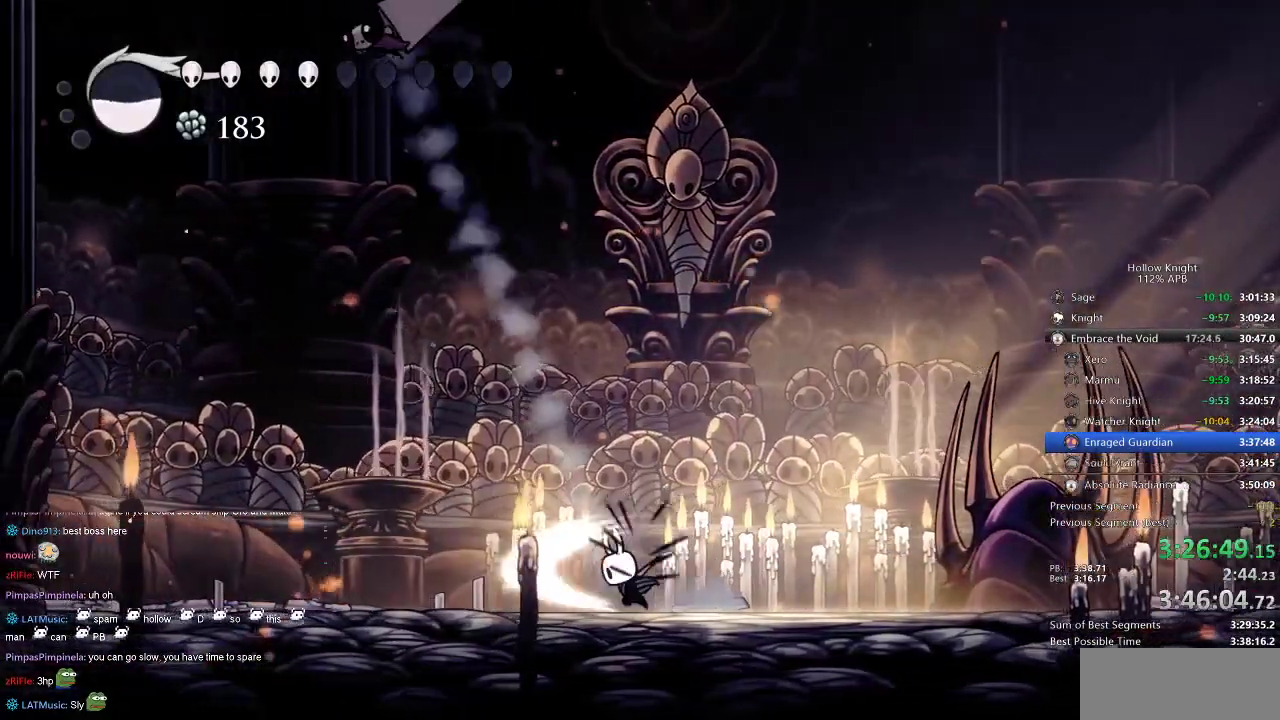
{"keys": [], "events": [[34, "nail", "up"], [84, "left", "up"]]}
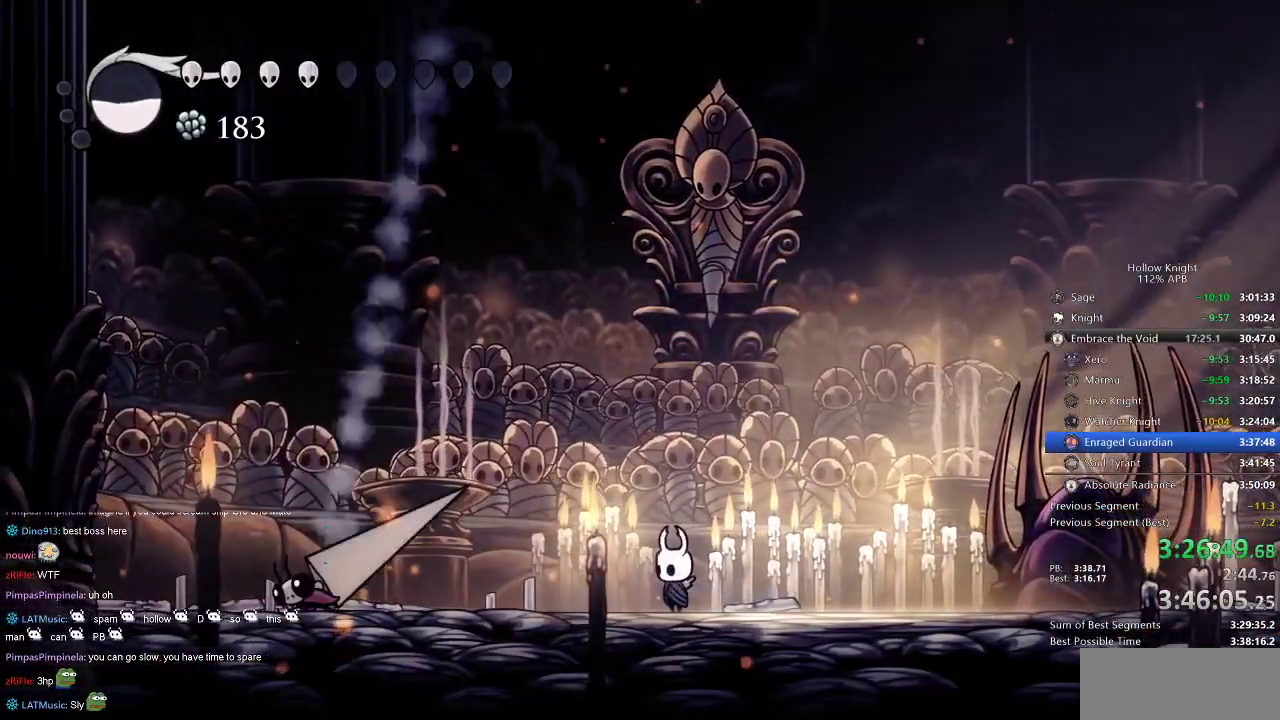
{"keys": [], "events": []}
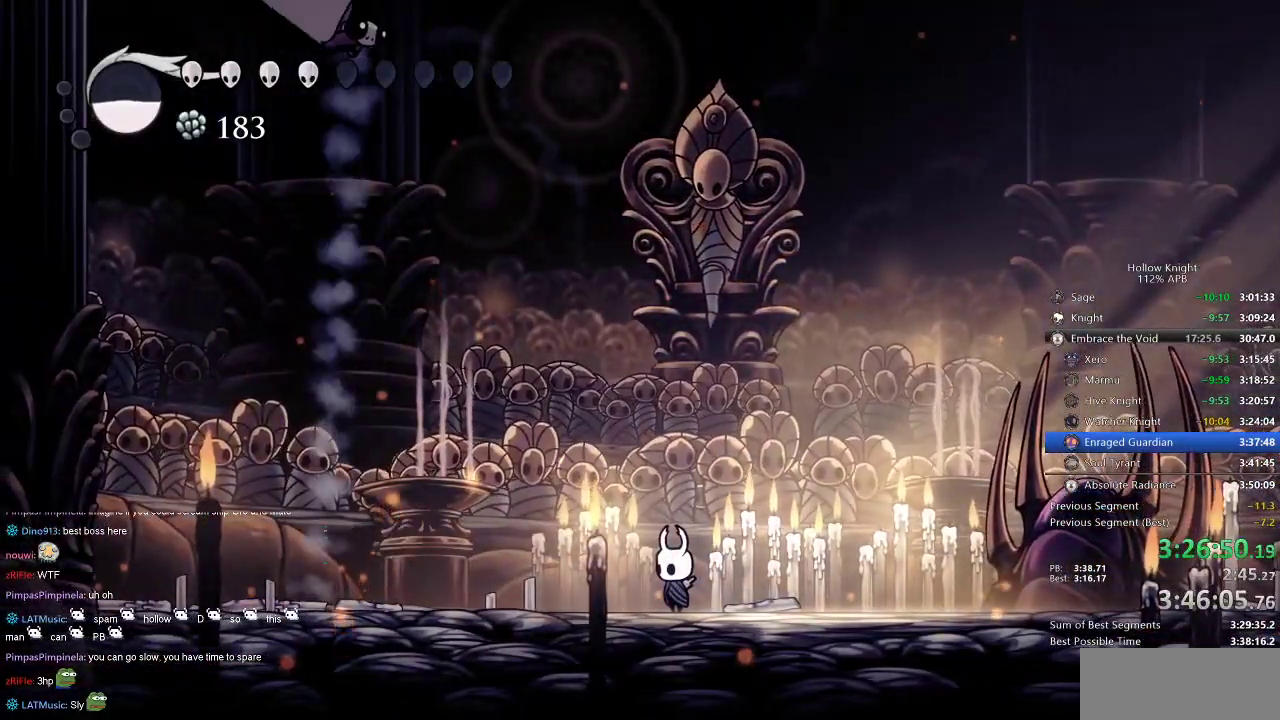
{"keys": [], "events": []}
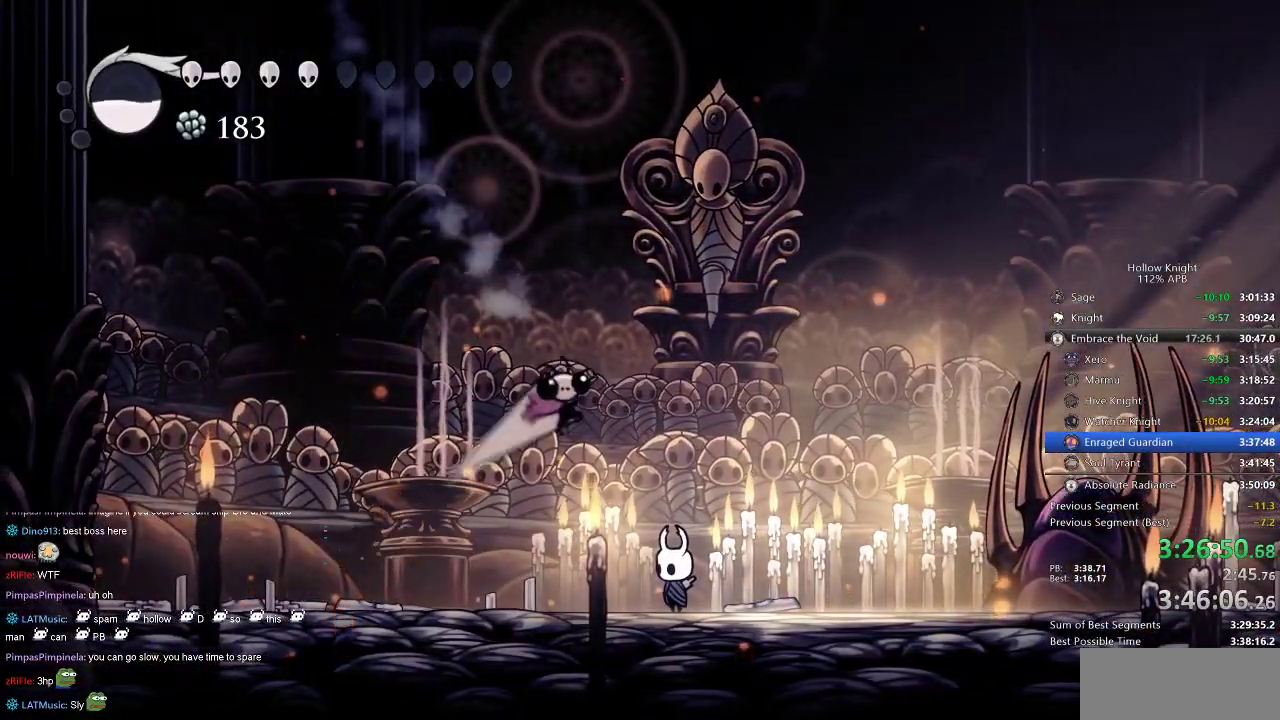
{"keys": ["jump"], "events": [[67, "dash", "down"], [67, "right", "down"], [167, "dash", "up"], [267, "right", "up"], [484, "jump", "down"]]}
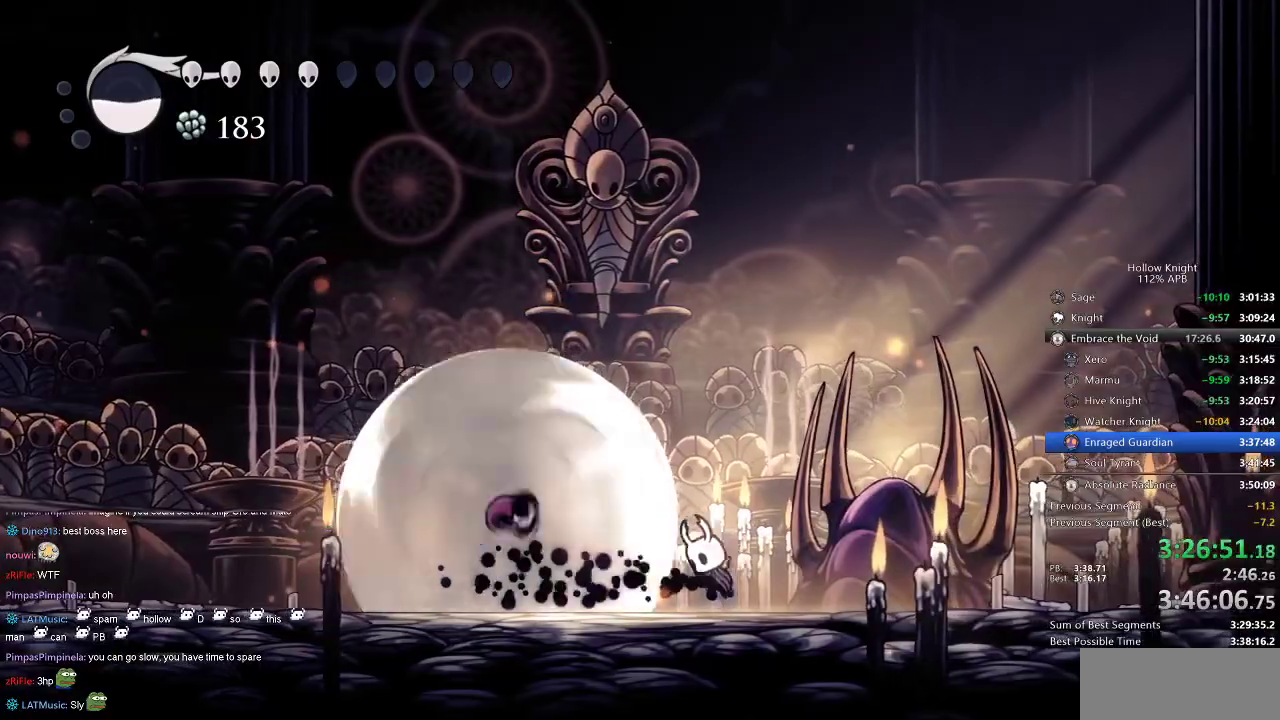
{"keys": ["left"], "events": [[50, "left", "down"], [200, "jump", "up"], [234, "nail", "down"], [384, "nail", "up"]]}
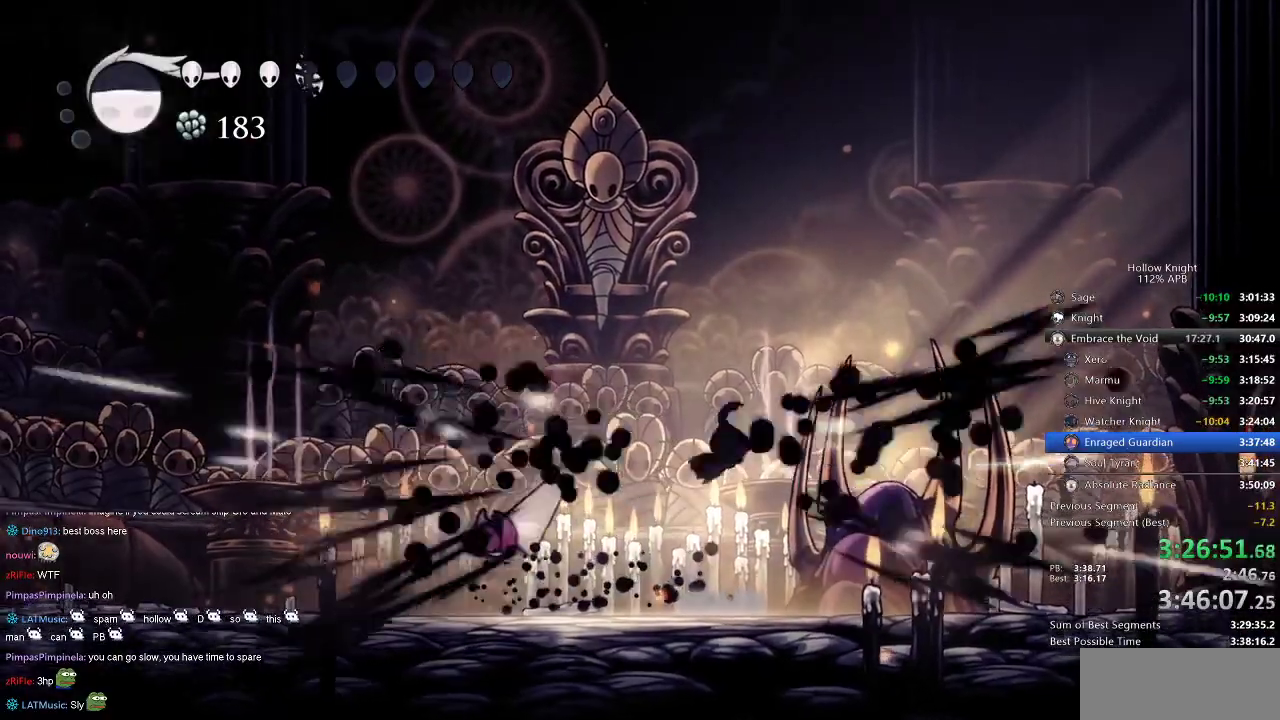
{"keys": ["left", "nail"], "events": [[217, "dash", "down"], [350, "dash", "up"], [434, "nail", "down"]]}
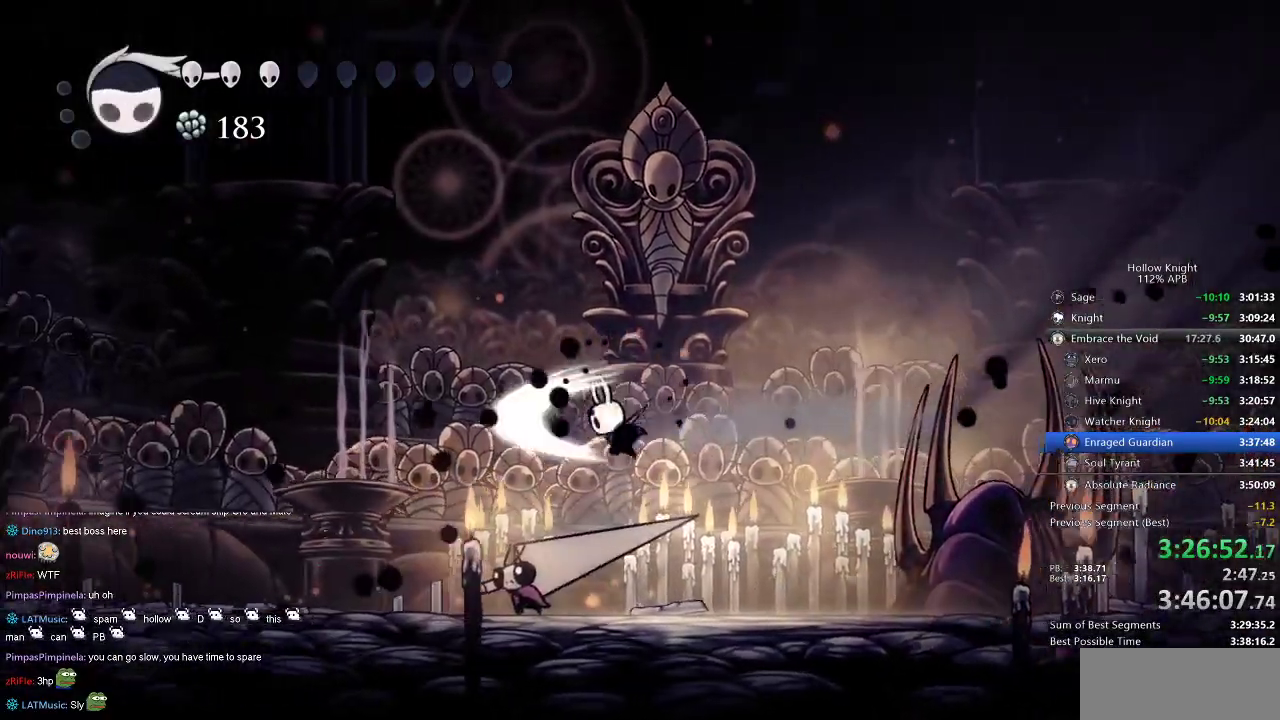
{"keys": ["left"], "events": [[84, "nail", "up"], [267, "nail", "down"], [350, "nail", "up"]]}
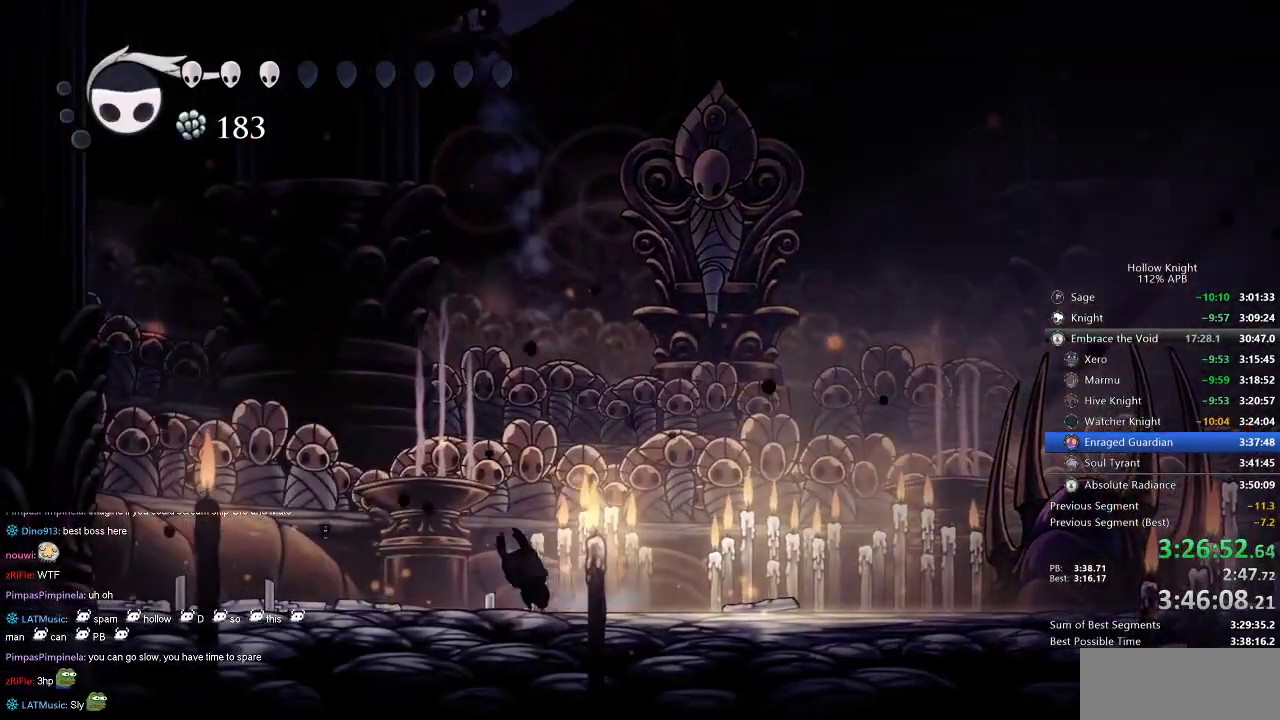
{"keys": ["right", "up"], "events": [[50, "jump", "down"], [50, "up", "down"], [184, "left", "up"], [234, "right", "down"], [284, "nail", "down"], [334, "jump", "up"], [367, "nail", "up"]]}
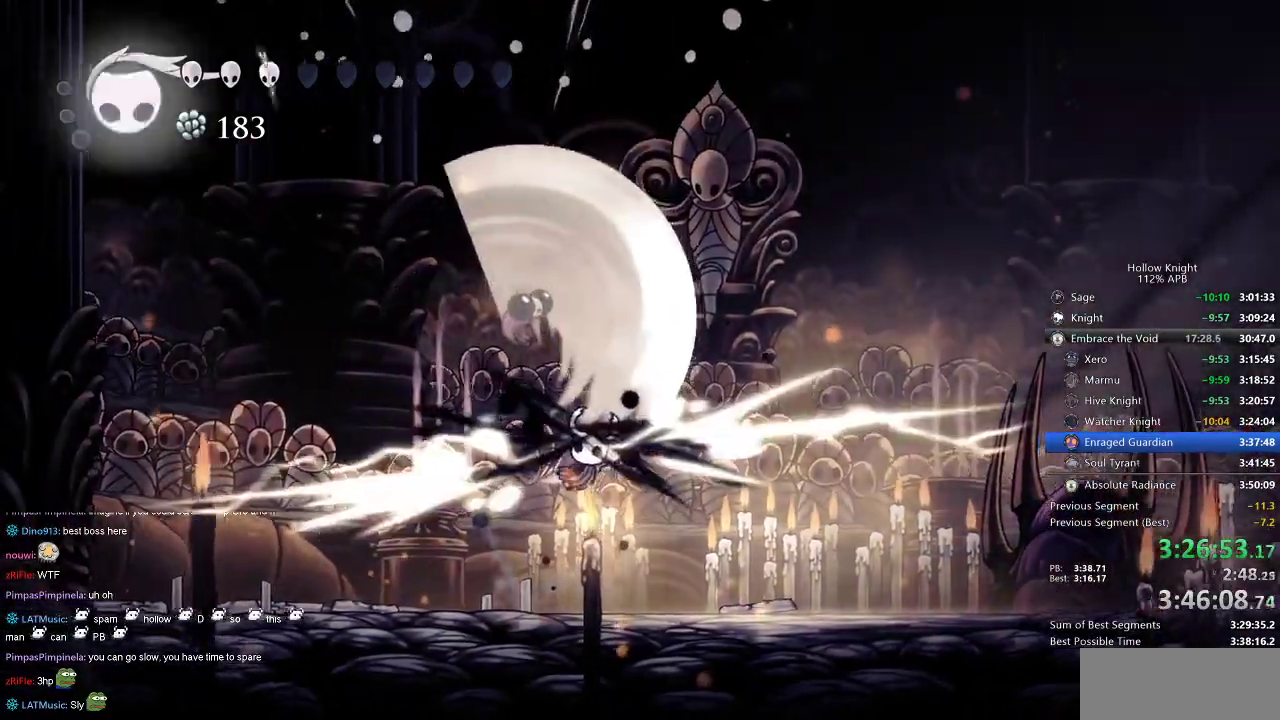
{"keys": ["left"], "events": [[17, "up", "up"], [350, "left", "down"], [350, "right", "up"], [450, "up", "down"], [484, "up", "up"]]}
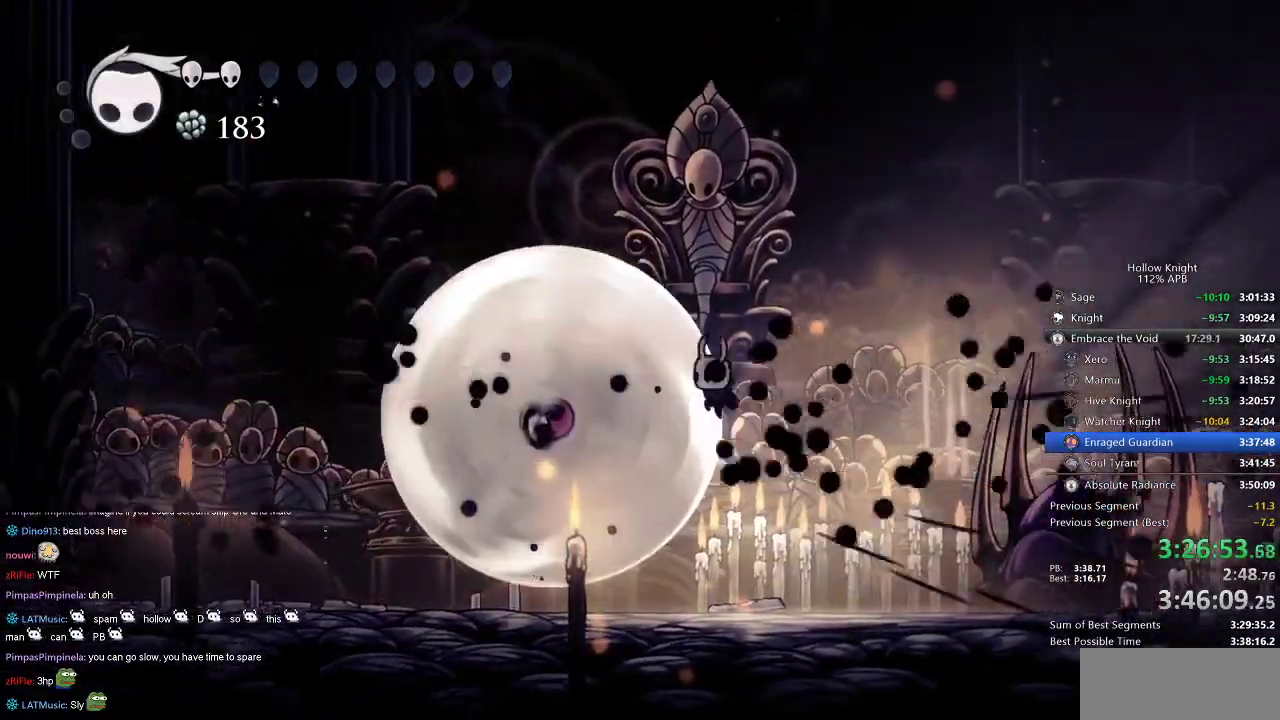
{"keys": ["left", "nail"], "events": [[134, "nail", "down"], [267, "nail", "up"], [450, "nail", "down"]]}
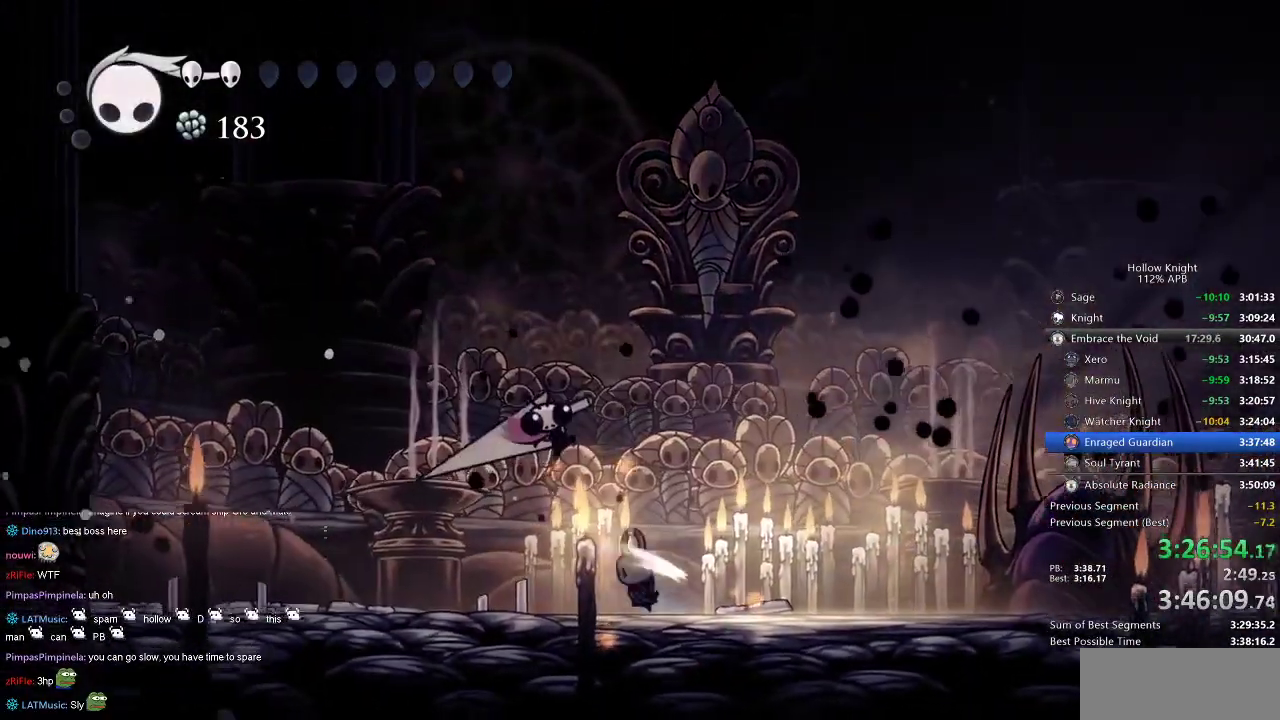
{"keys": ["right"], "events": [[50, "nail", "up"], [250, "jump", "down"], [384, "left", "up"], [417, "jump", "up"], [417, "right", "down"]]}
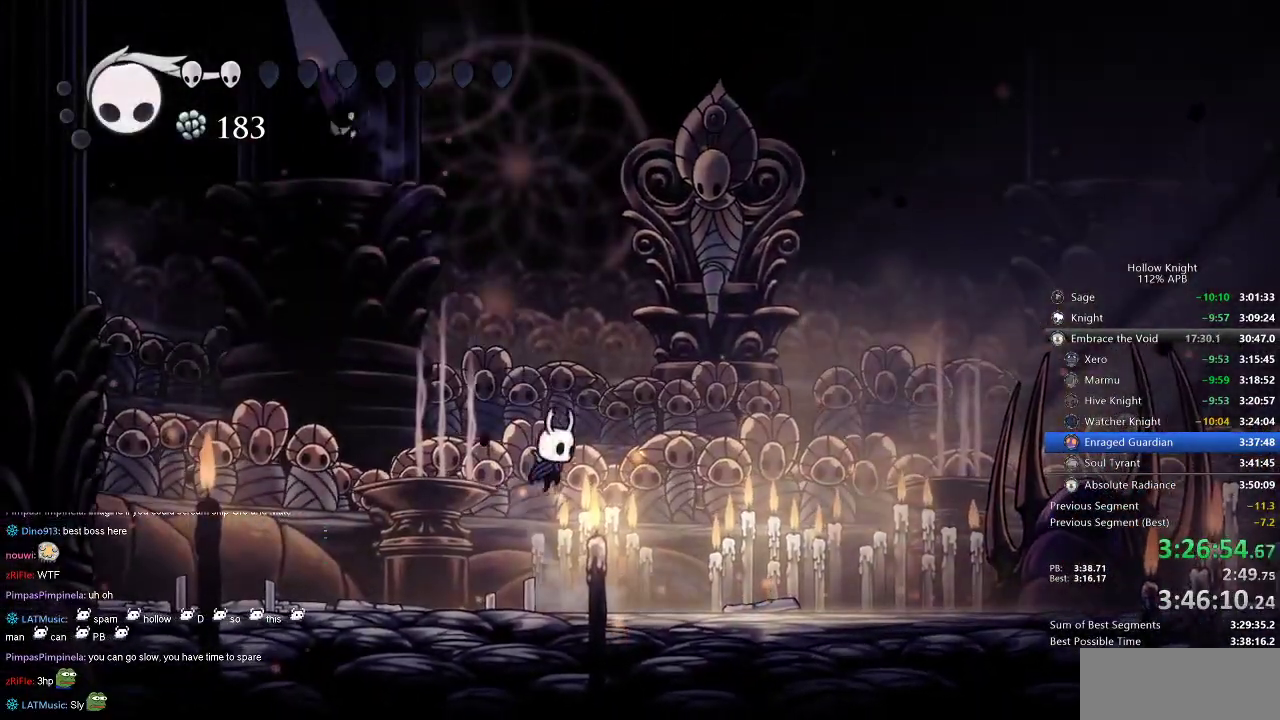
{"keys": ["right"], "events": [[150, "right", "up"], [450, "right", "down"]]}
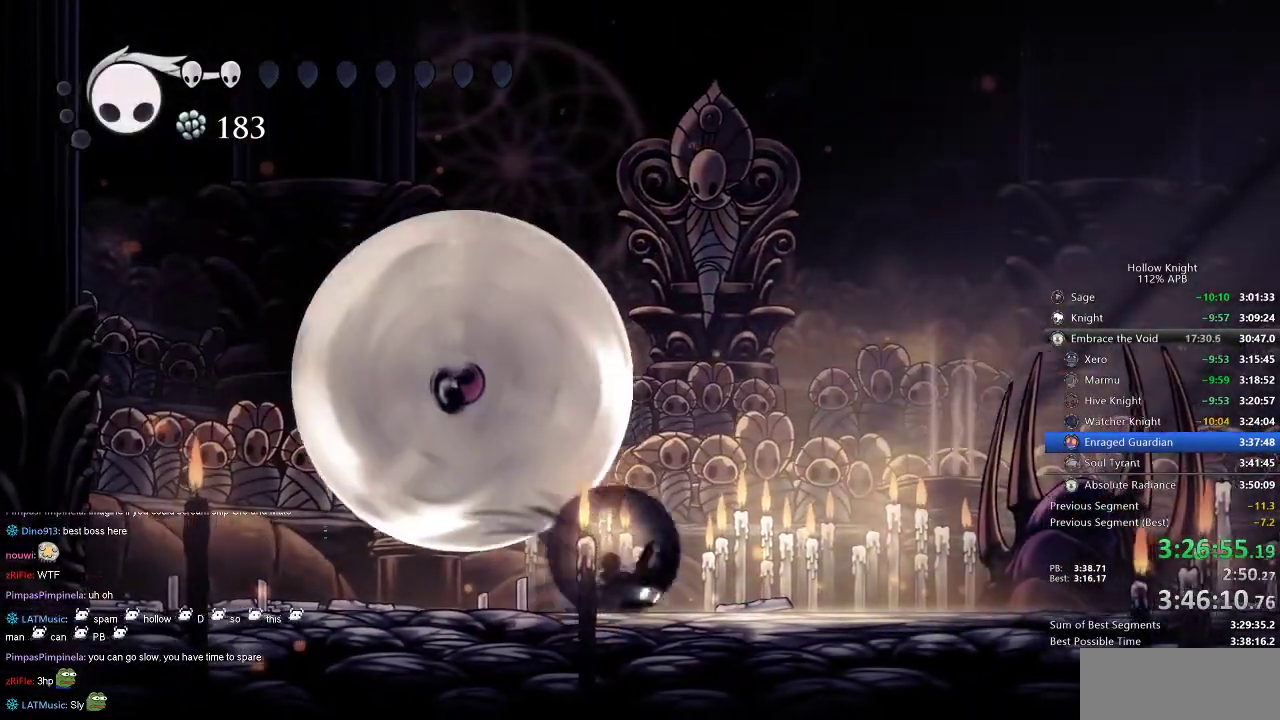
{"keys": ["jump", "left"], "events": [[34, "dash", "down"], [117, "dash", "up"], [167, "right", "up"], [217, "left", "down"], [434, "jump", "down"]]}
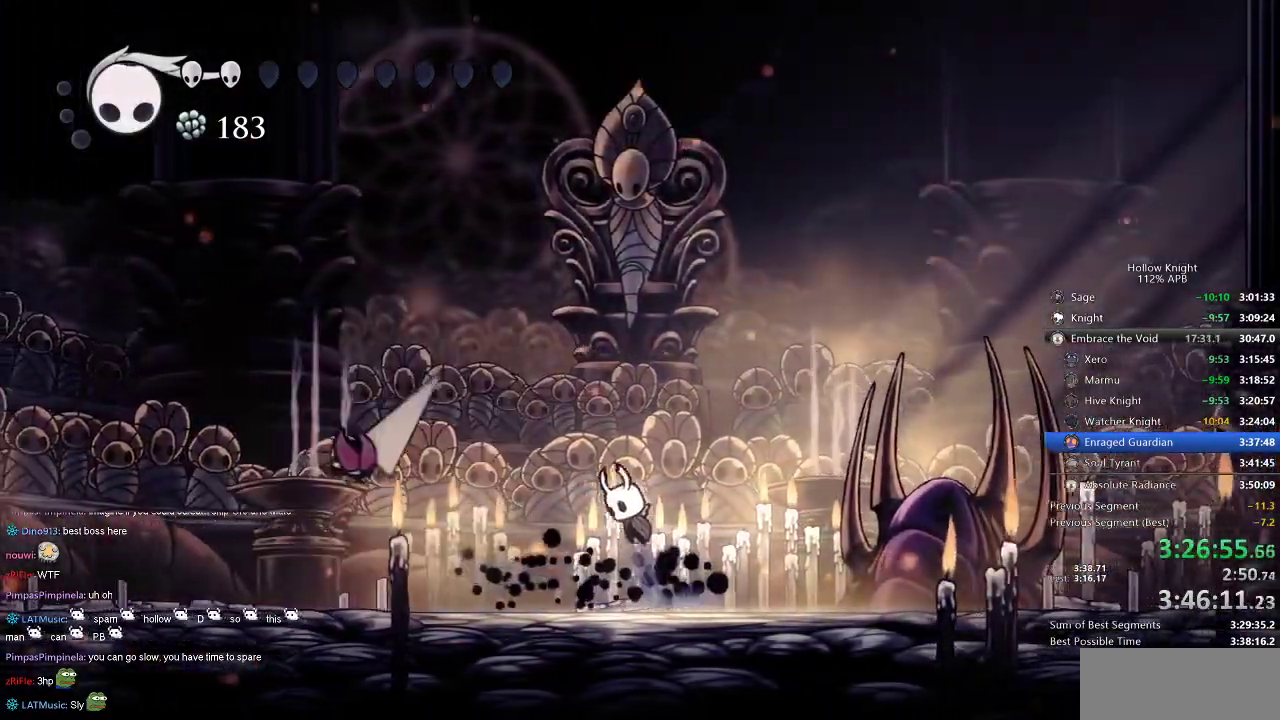
{"keys": ["left"], "events": [[134, "jump", "up"], [334, "nail", "down"], [467, "nail", "up"]]}
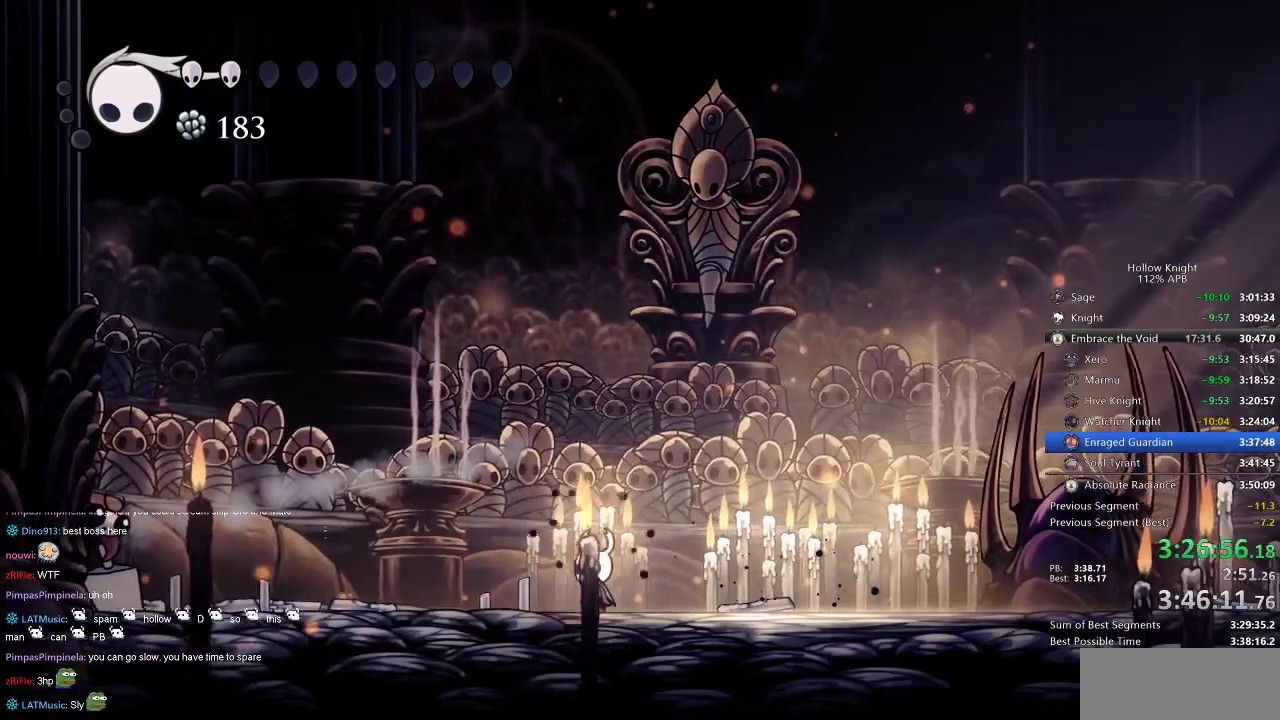
{"keys": [], "events": [[84, "left", "up"]]}
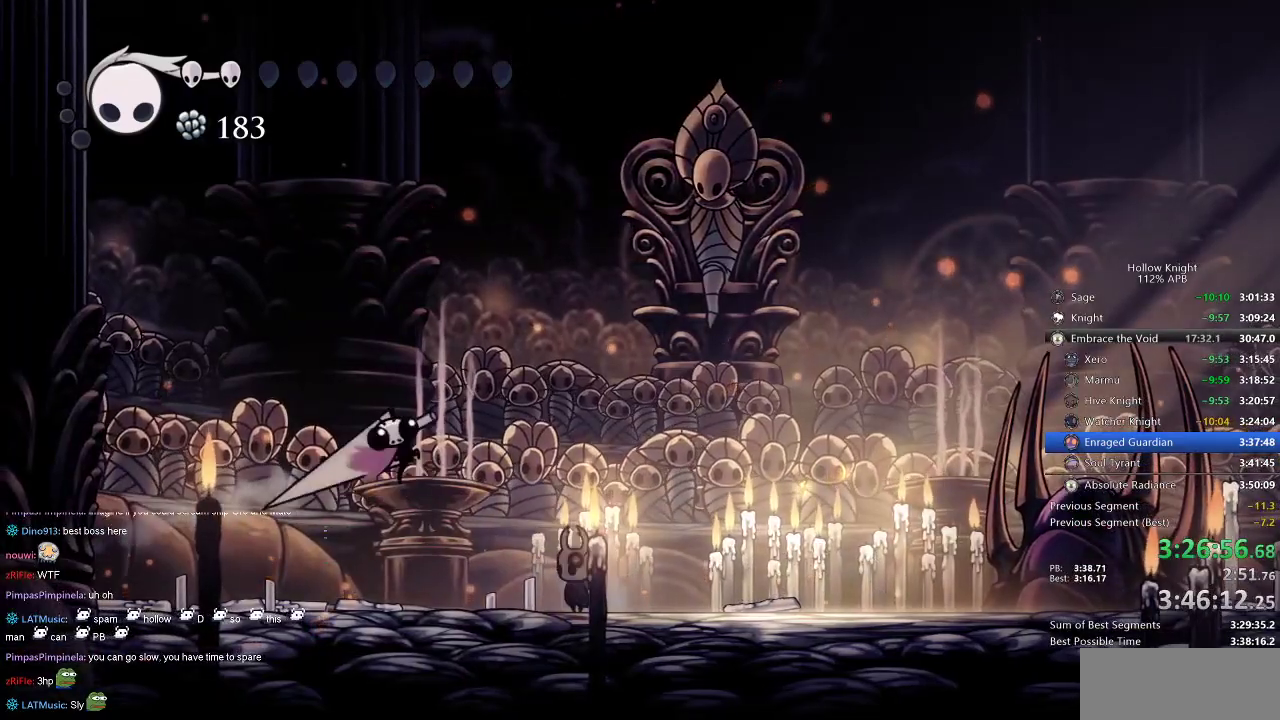
{"keys": ["left"], "events": [[167, "dash", "down"], [167, "right", "down"], [250, "dash", "up"], [250, "right", "up"], [300, "left", "down"]]}
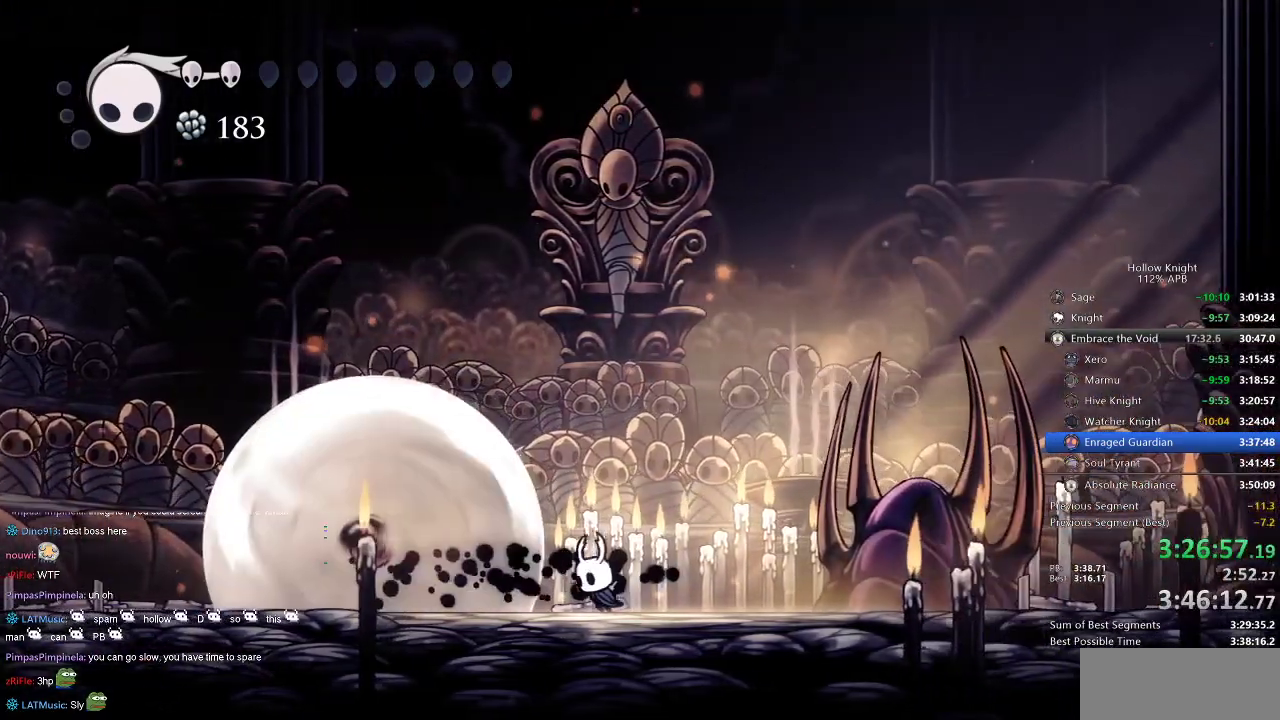
{"keys": ["left"], "events": [[184, "jump", "down"], [284, "nail", "down"], [334, "jump", "up"], [417, "nail", "up"]]}
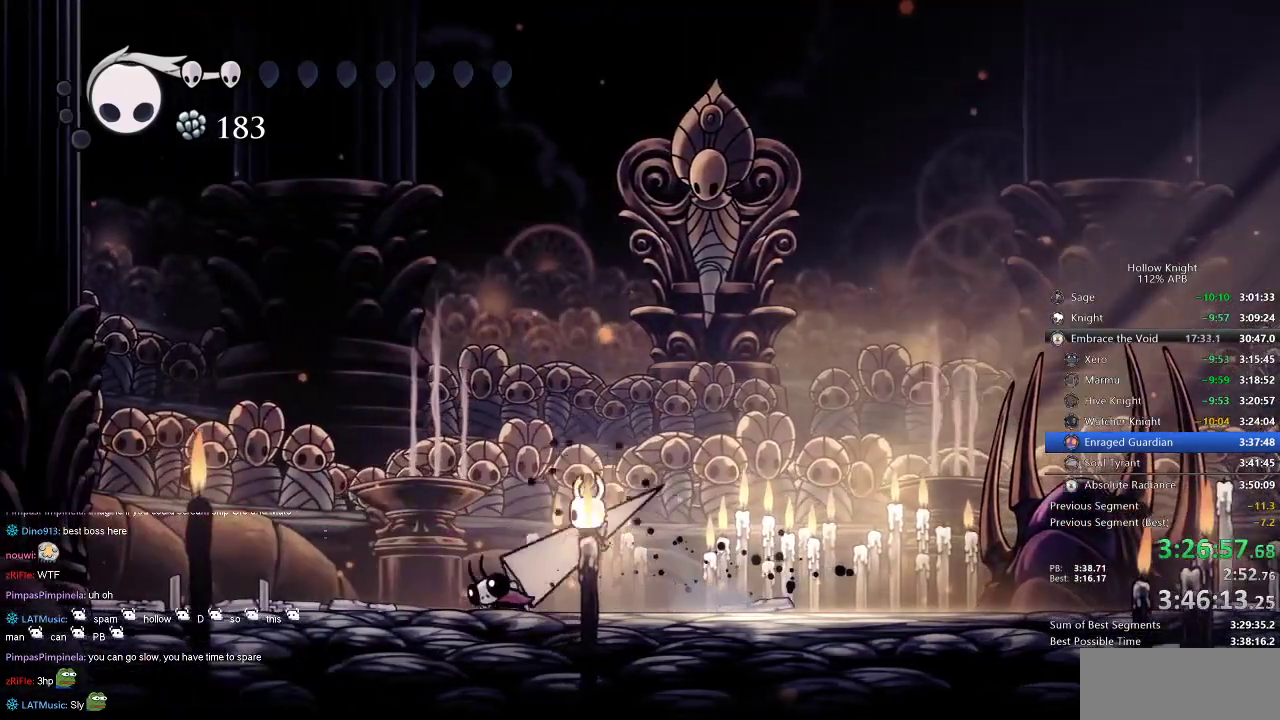
{"keys": ["left"], "events": [[117, "nail", "down"], [200, "nail", "up"]]}
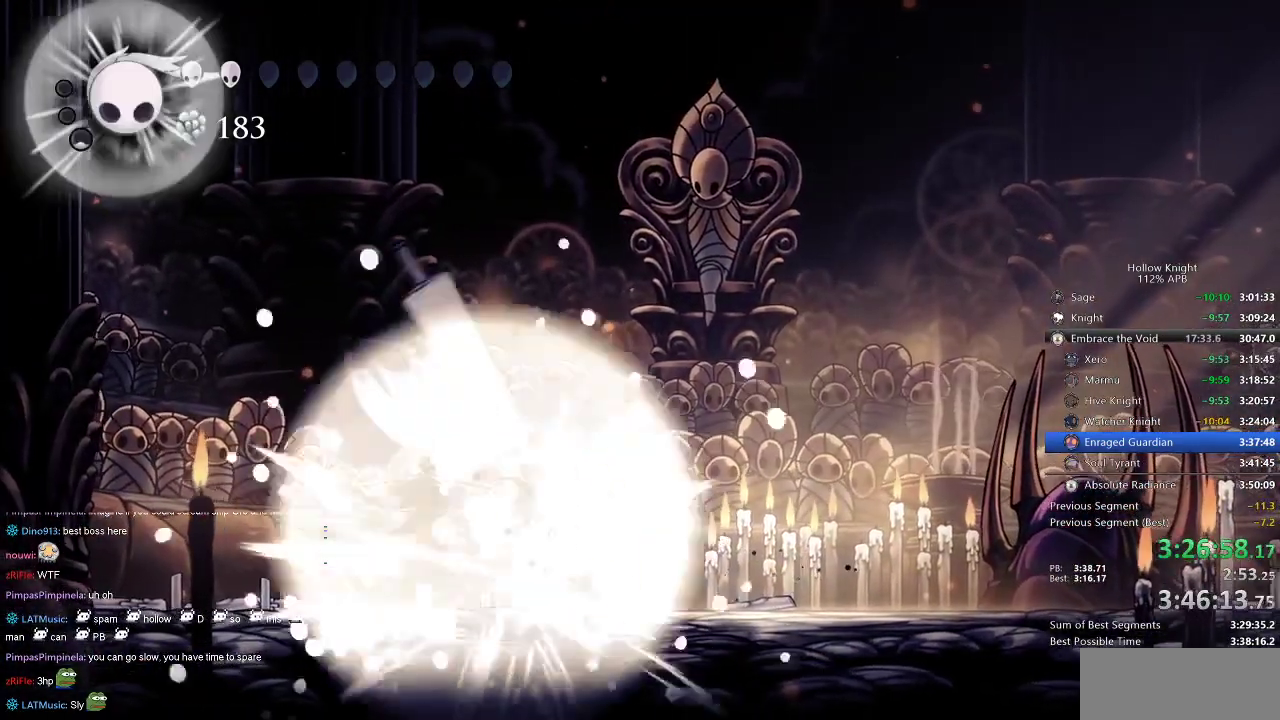
{"keys": ["left"], "events": []}